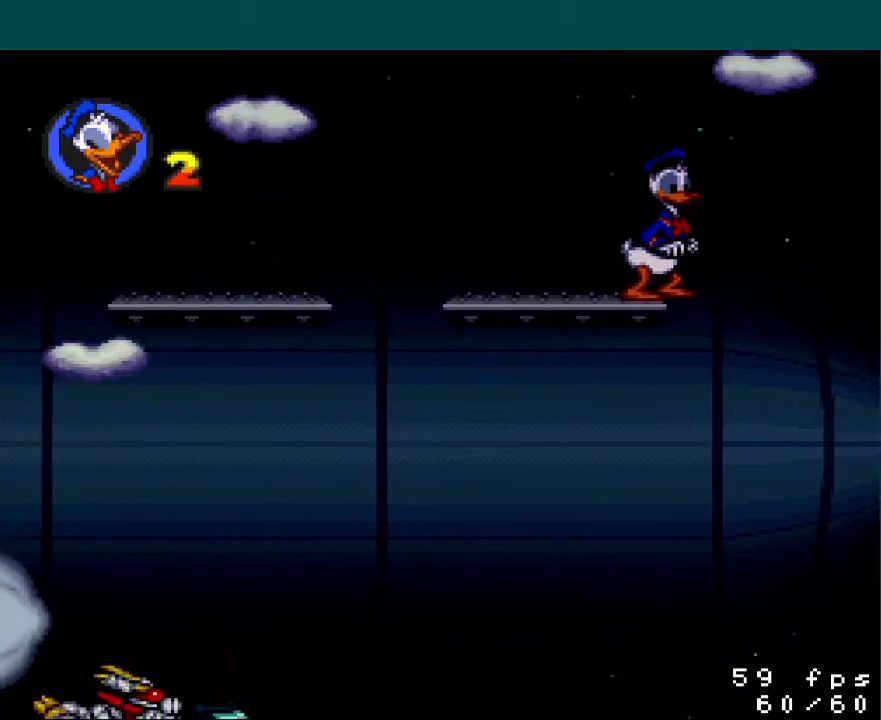
Gameplay with a controller (Nintendo layout); each line is a JSON object with the inputs held at the frame after it. "events" lists button and stick changes between this image and that frame as [ms after this image, input, new state], when the widget could be followed in between. Not read: L3 R3.
{"buttons": ["Y"], "events": []}
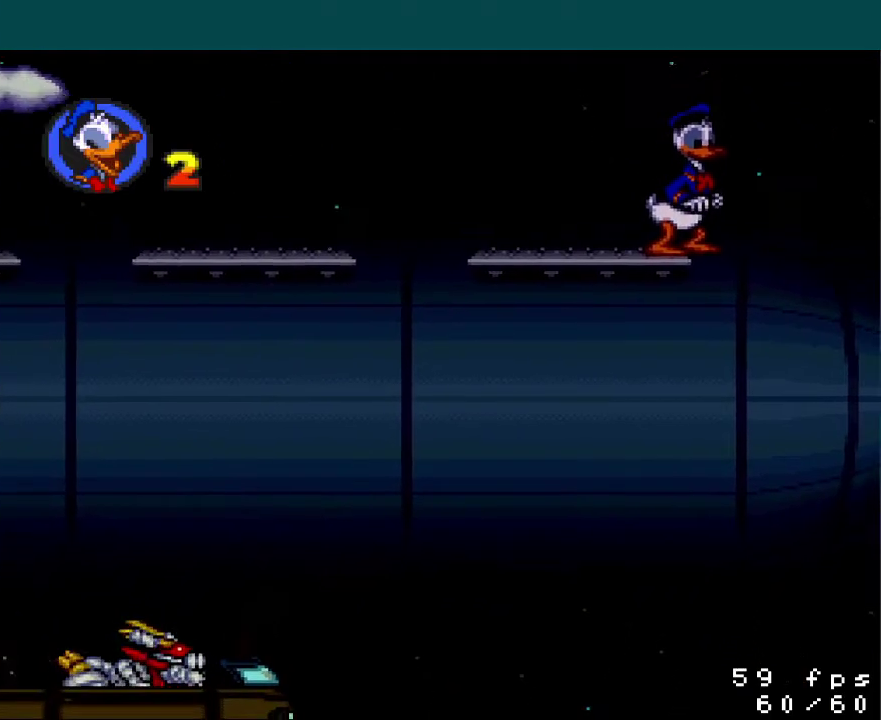
{"buttons": ["Y"], "events": []}
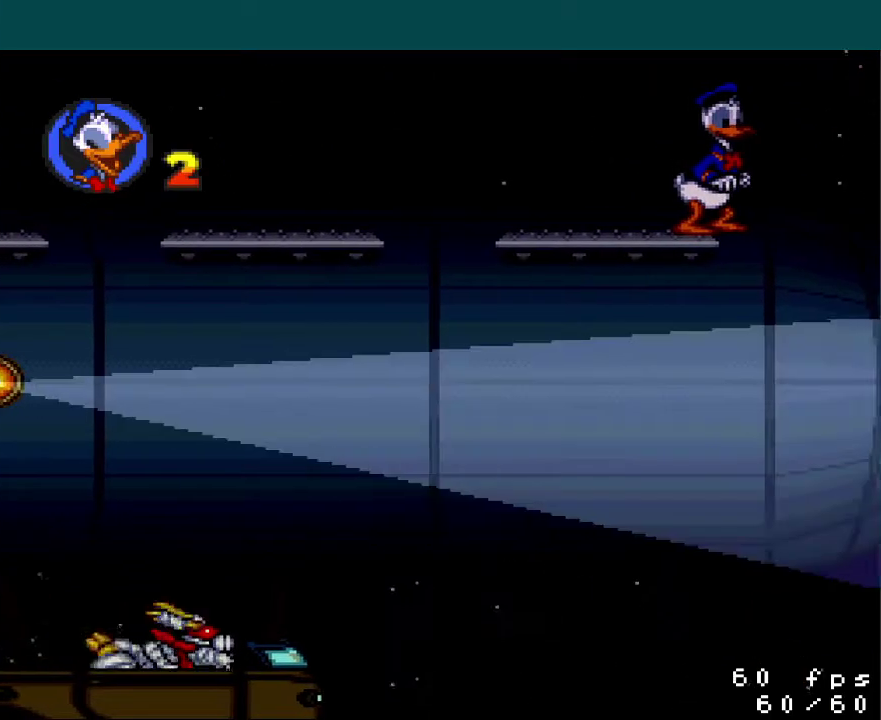
{"buttons": ["Y"], "events": []}
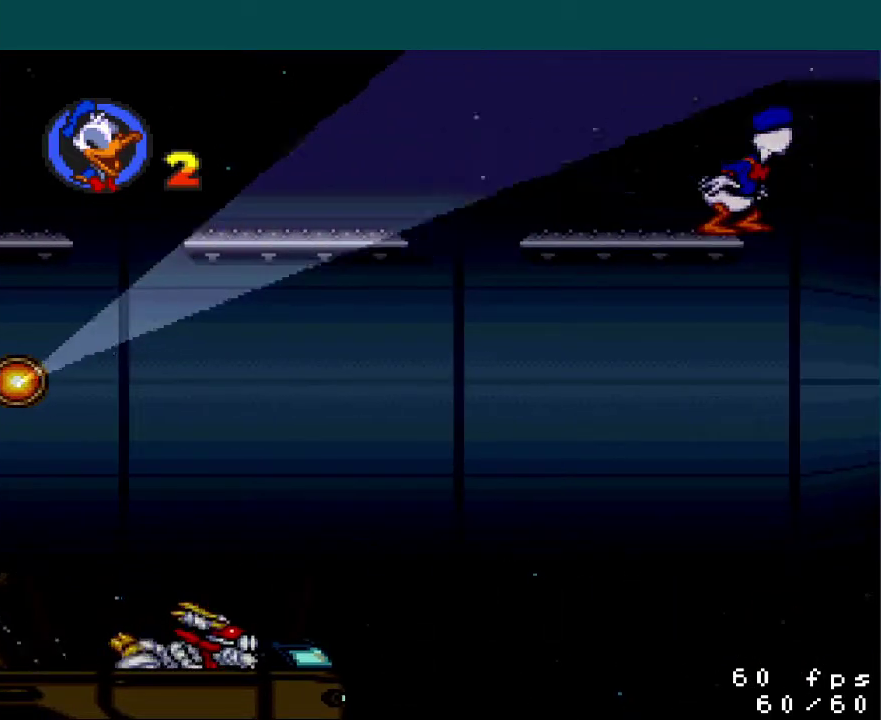
{"buttons": ["Y"], "events": []}
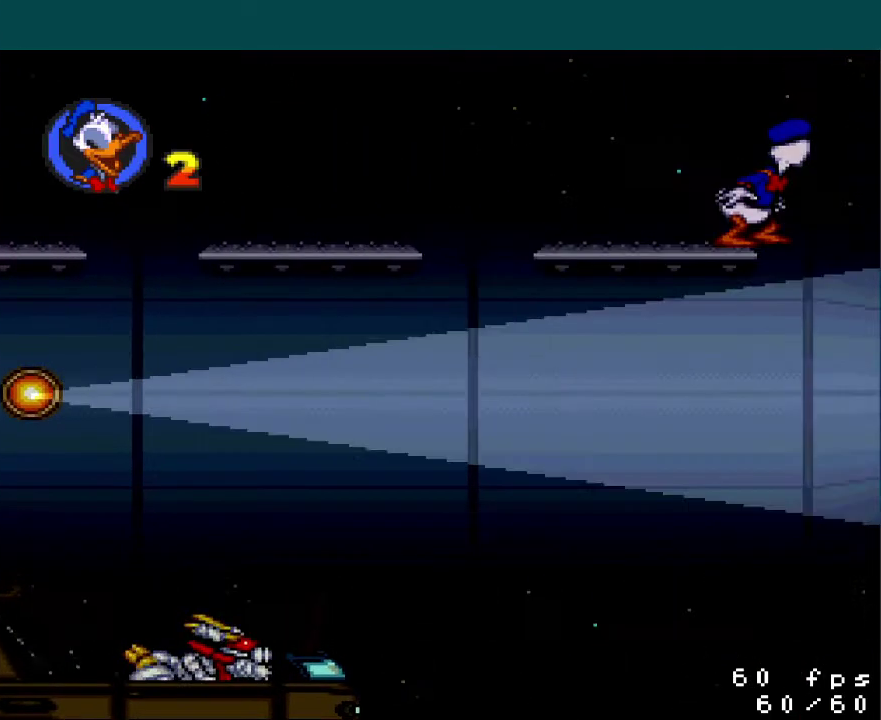
{"buttons": ["Y", "DPAD_RIGHT"], "events": [[217, "DPAD_RIGHT", "down"]]}
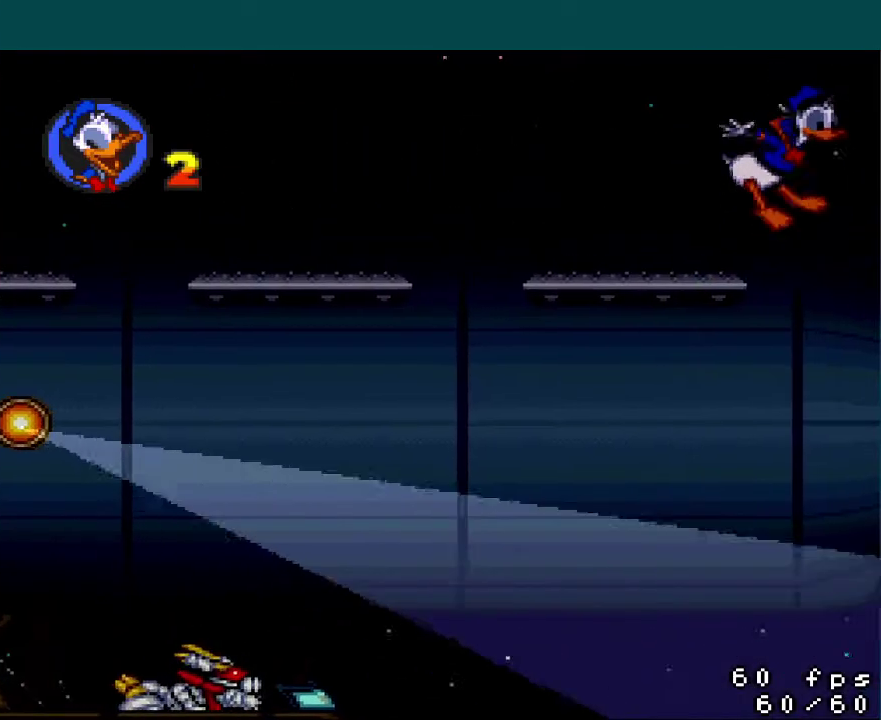
{"buttons": ["Y", "DPAD_RIGHT"], "events": []}
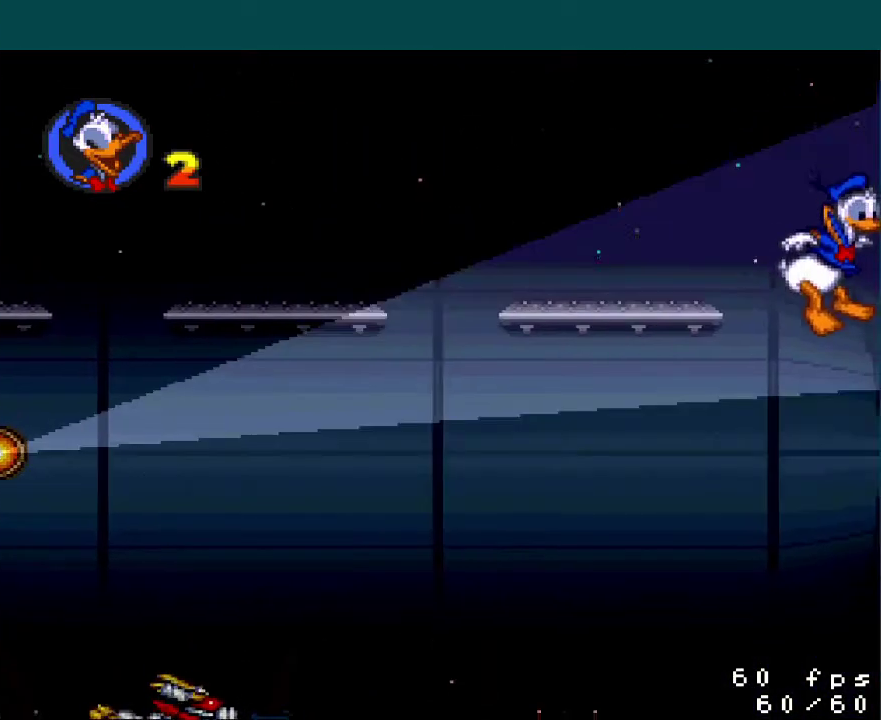
{"buttons": ["Y", "DPAD_RIGHT"], "events": []}
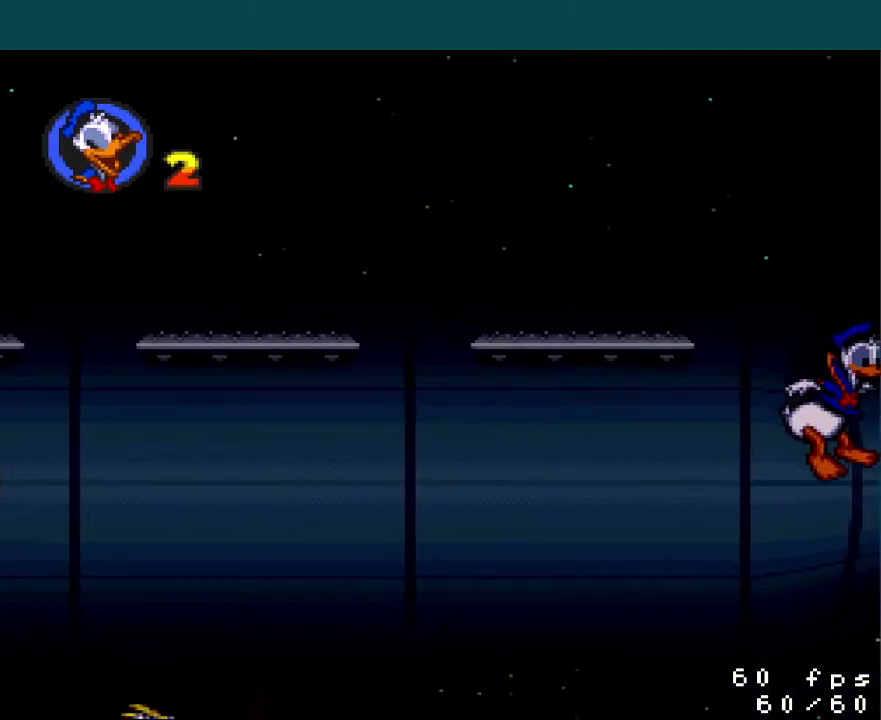
{"buttons": ["Y", "DPAD_RIGHT"], "events": []}
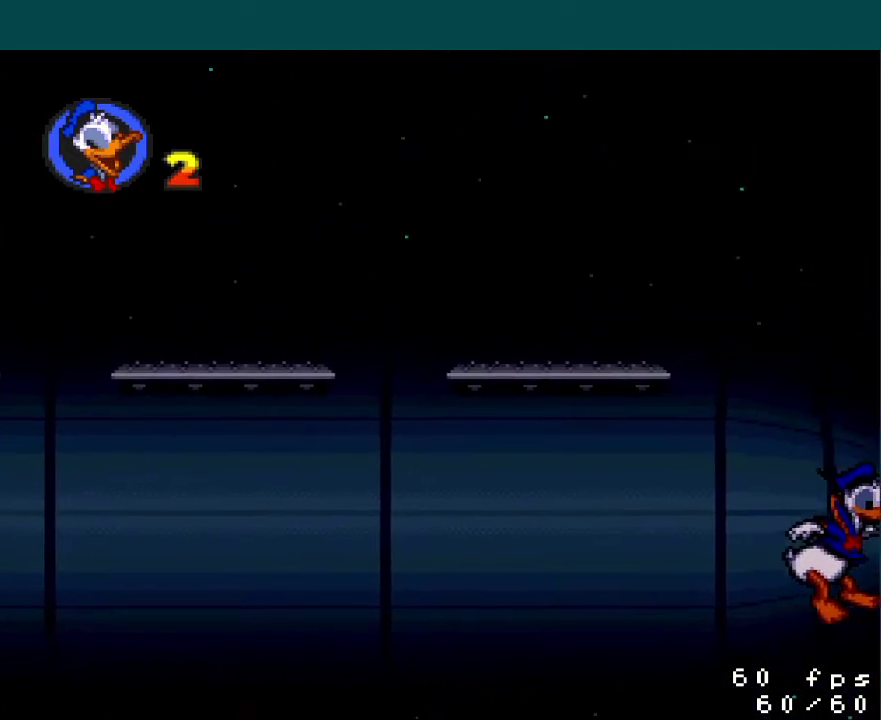
{"buttons": ["Y", "DPAD_RIGHT"], "events": []}
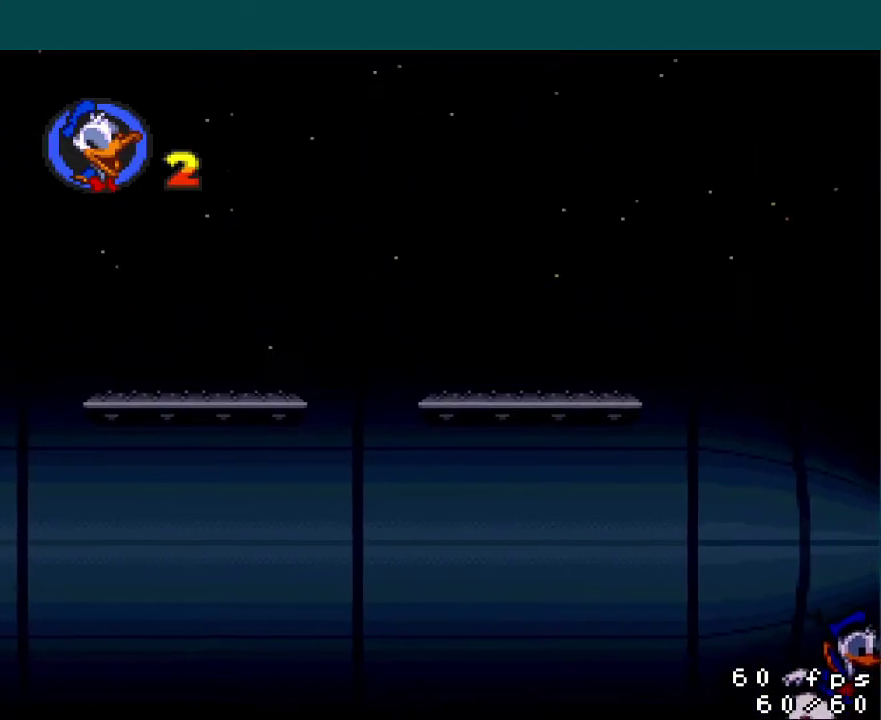
{"buttons": ["Y", "DPAD_RIGHT"], "events": []}
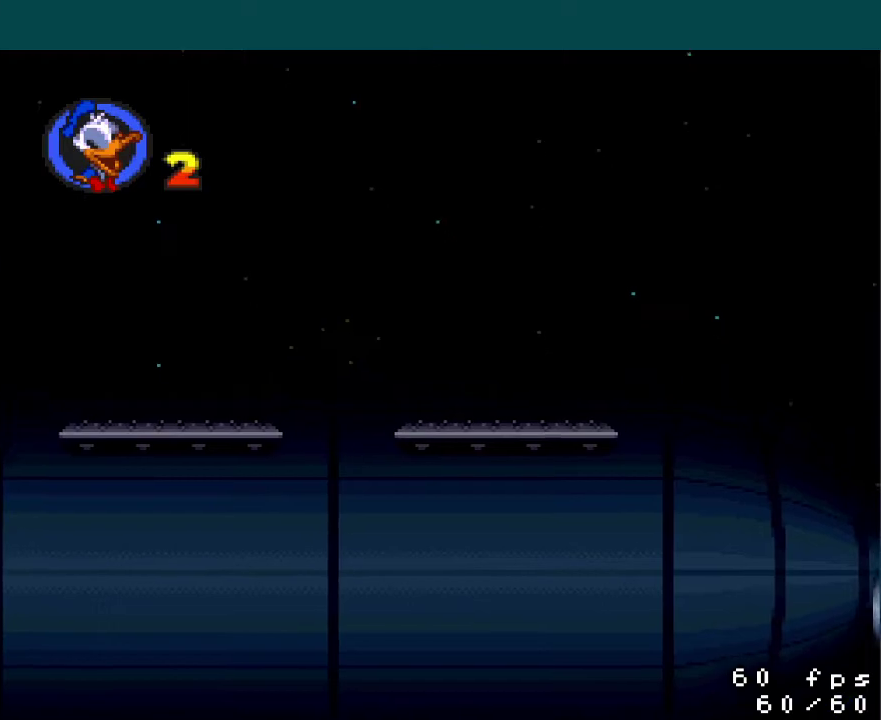
{"buttons": ["Y", "DPAD_RIGHT"], "events": []}
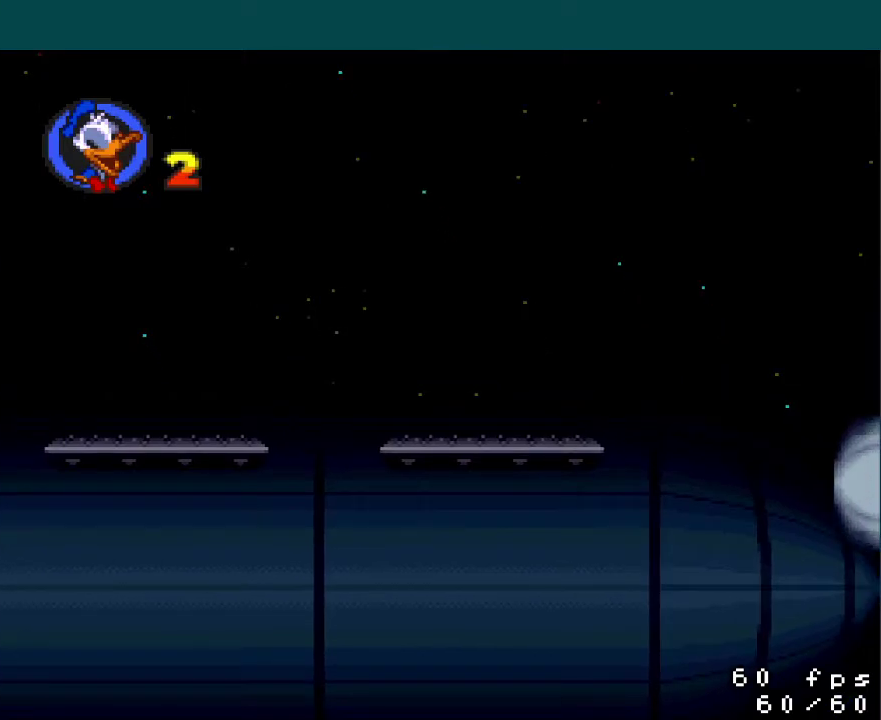
{"buttons": [], "events": [[217, "DPAD_RIGHT", "up"], [233, "Y", "up"]]}
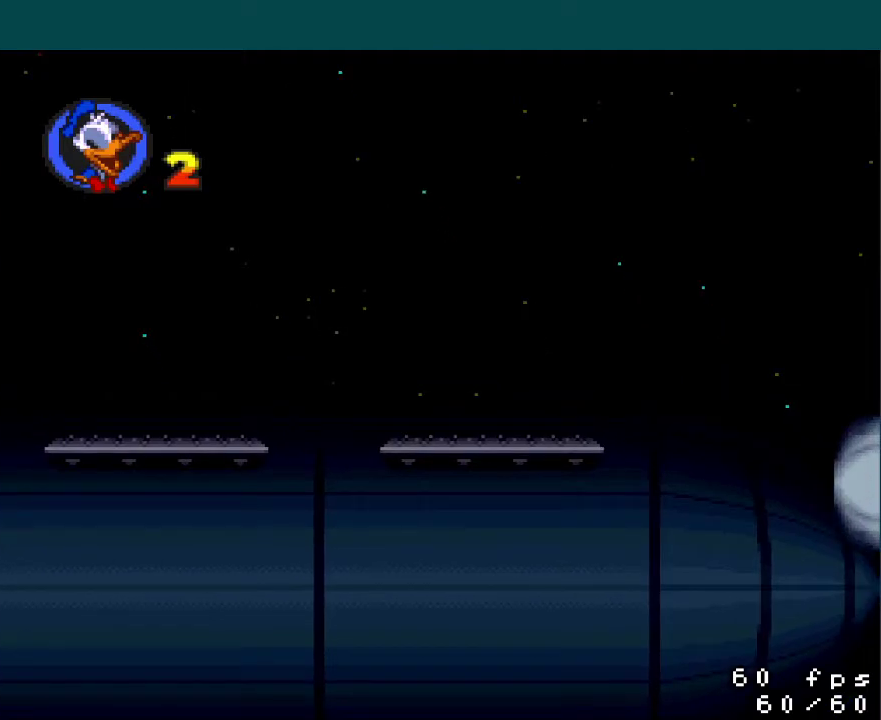
{"buttons": [], "events": []}
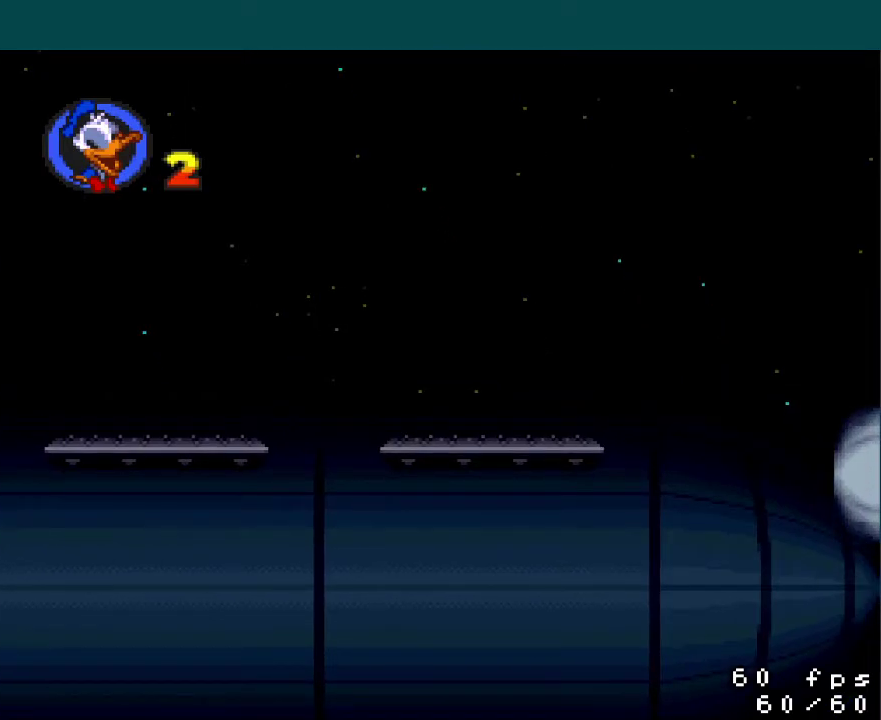
{"buttons": [], "events": []}
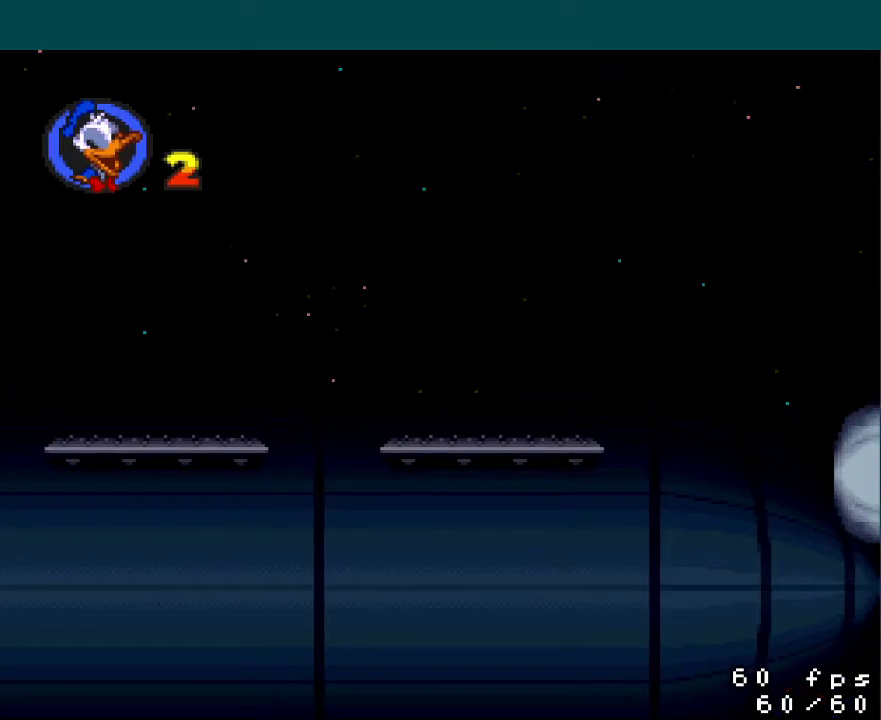
{"buttons": [], "events": []}
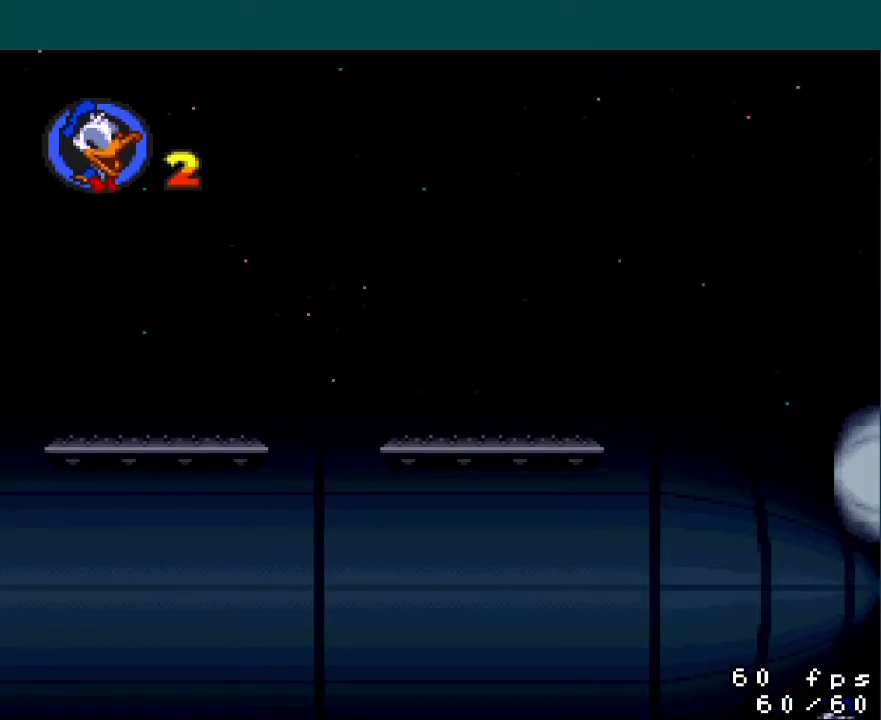
{"buttons": [], "events": []}
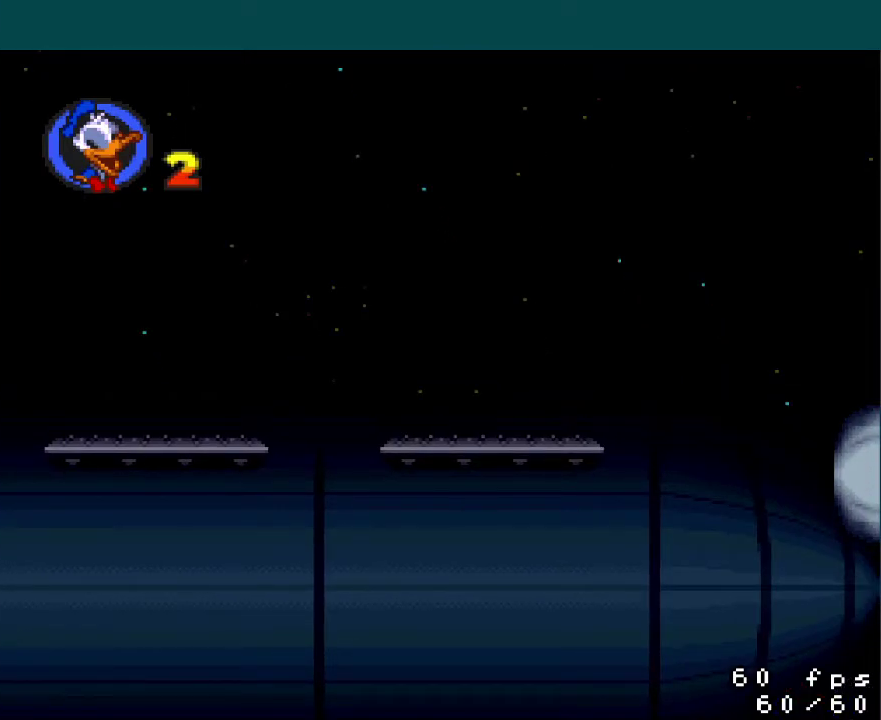
{"buttons": [], "events": []}
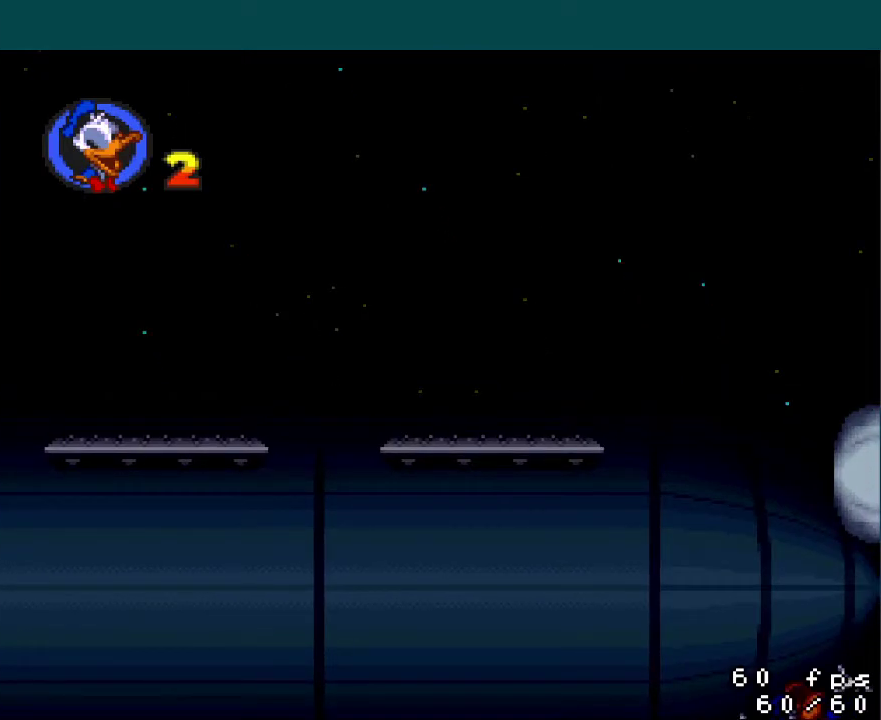
{"buttons": ["START"], "events": [[500, "START", "down"]]}
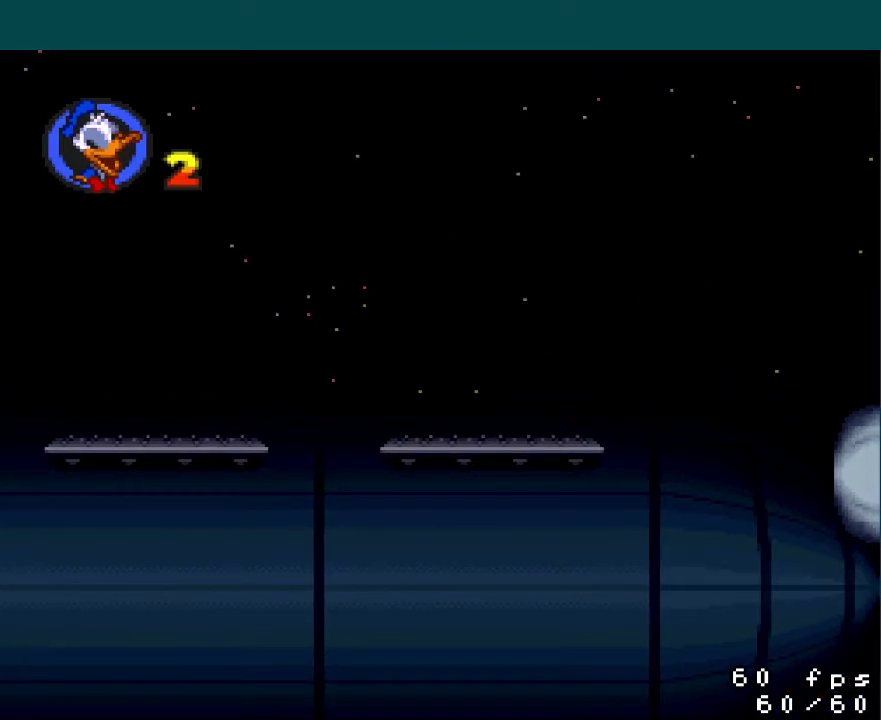
{"buttons": [], "events": [[100, "START", "up"], [184, "START", "down"], [284, "START", "up"], [334, "START", "down"], [417, "START", "up"]]}
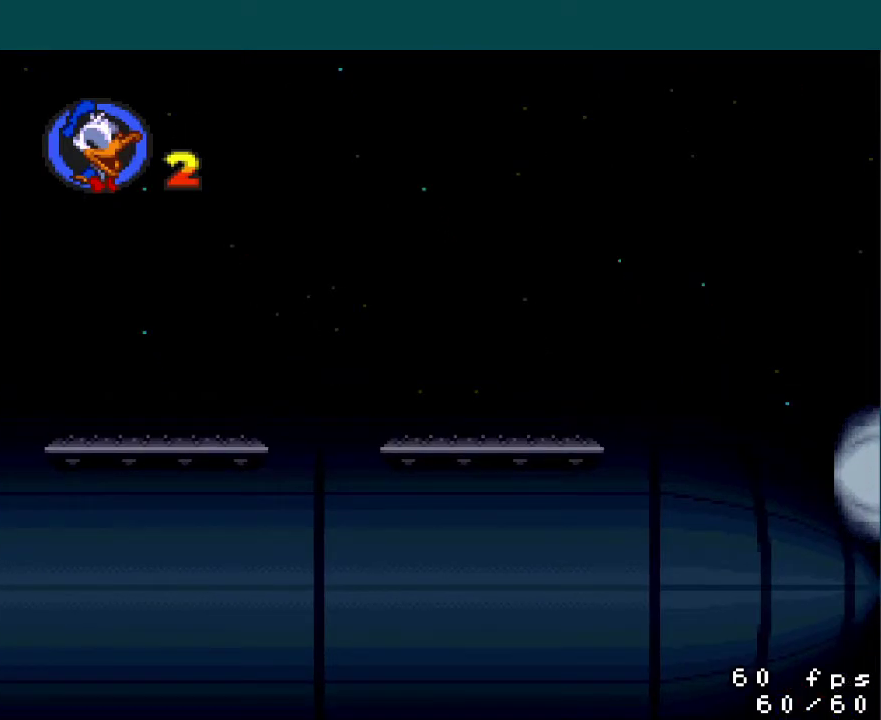
{"buttons": [], "events": [[16, "START", "down"], [83, "START", "up"], [183, "START", "down"], [233, "START", "up"], [367, "START", "down"], [434, "START", "up"]]}
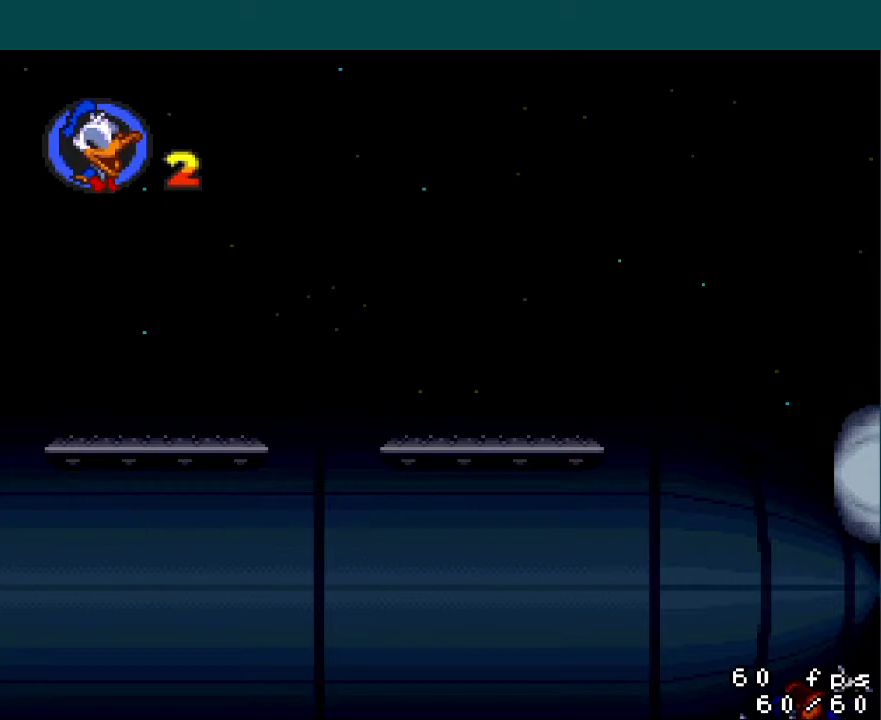
{"buttons": ["START"], "events": [[17, "START", "down"], [84, "START", "up"], [167, "START", "down"], [234, "START", "up"], [284, "START", "down"], [384, "START", "up"], [451, "START", "down"]]}
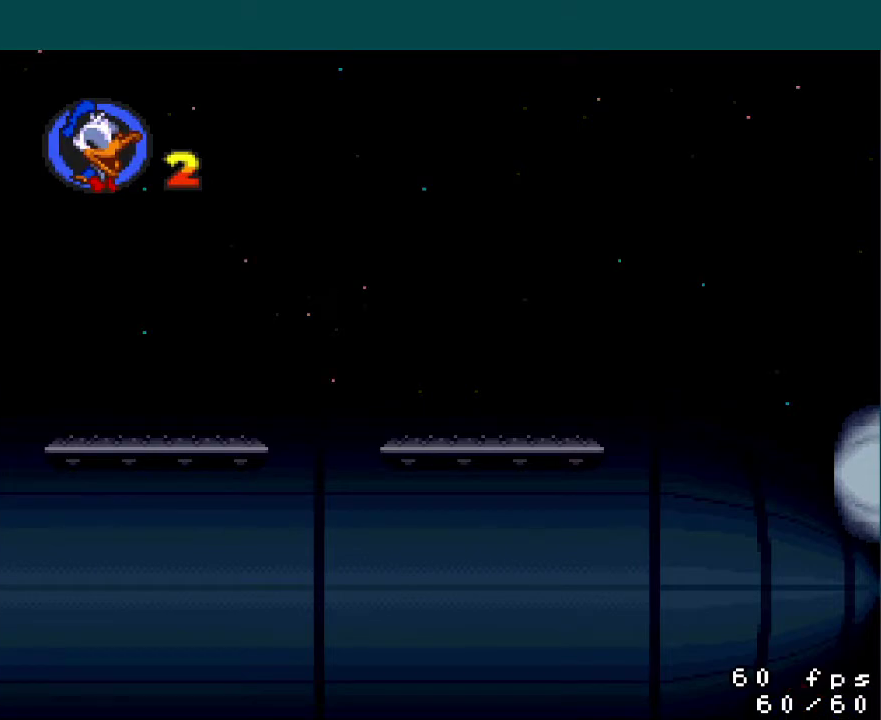
{"buttons": [], "events": [[50, "START", "up"], [117, "START", "down"], [183, "START", "up"], [267, "START", "down"], [333, "START", "up"], [417, "START", "down"], [484, "START", "up"]]}
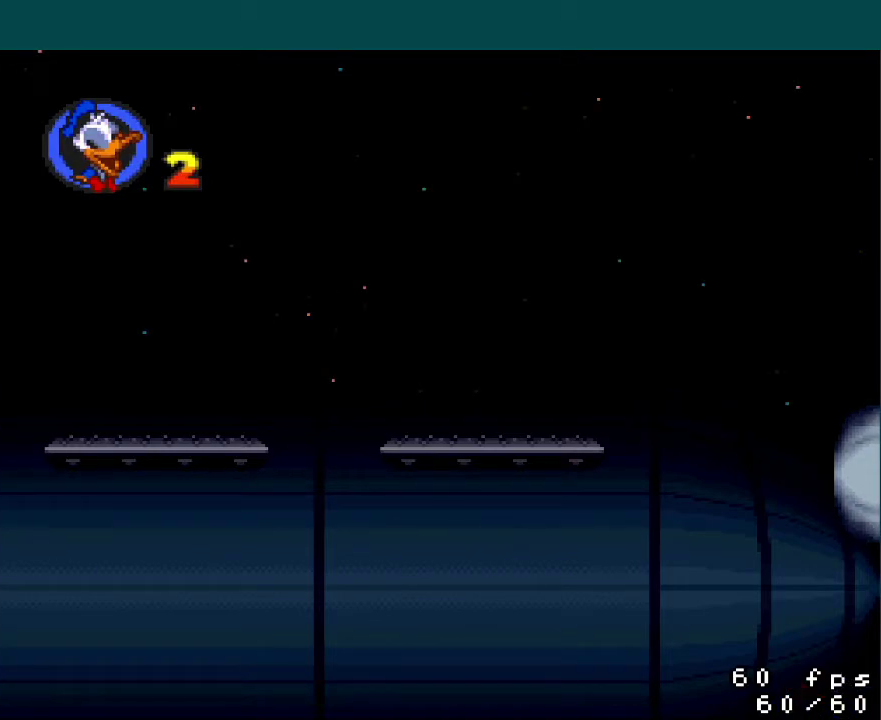
{"buttons": ["START"], "events": [[50, "START", "down"], [134, "START", "up"], [184, "START", "down"], [267, "START", "up"], [334, "START", "down"], [434, "START", "up"], [484, "START", "down"]]}
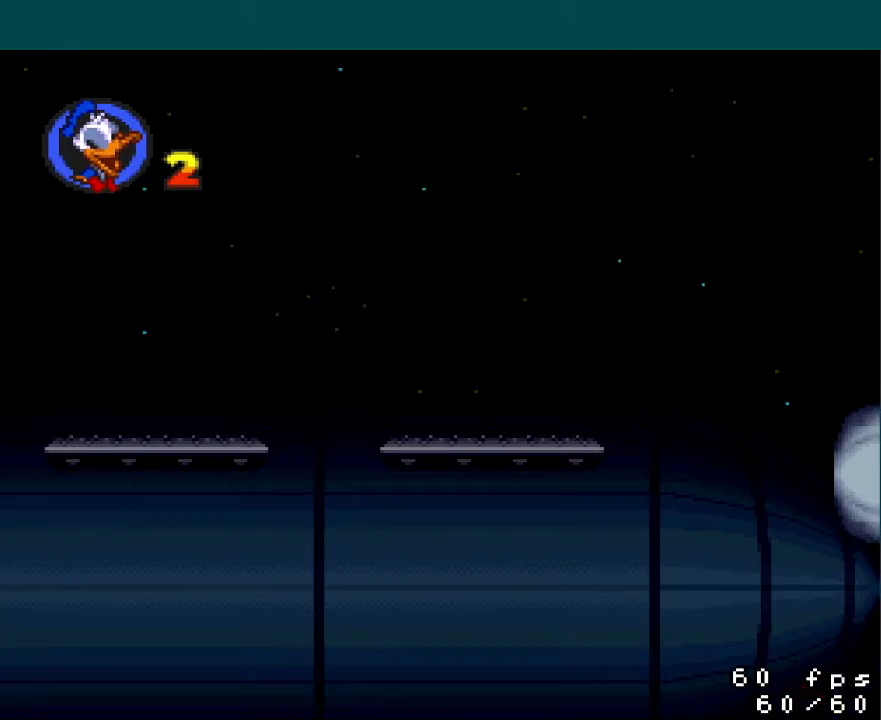
{"buttons": ["START"], "events": [[67, "START", "up"], [150, "START", "down"], [217, "START", "up"], [300, "START", "down"], [384, "START", "up"], [434, "START", "down"]]}
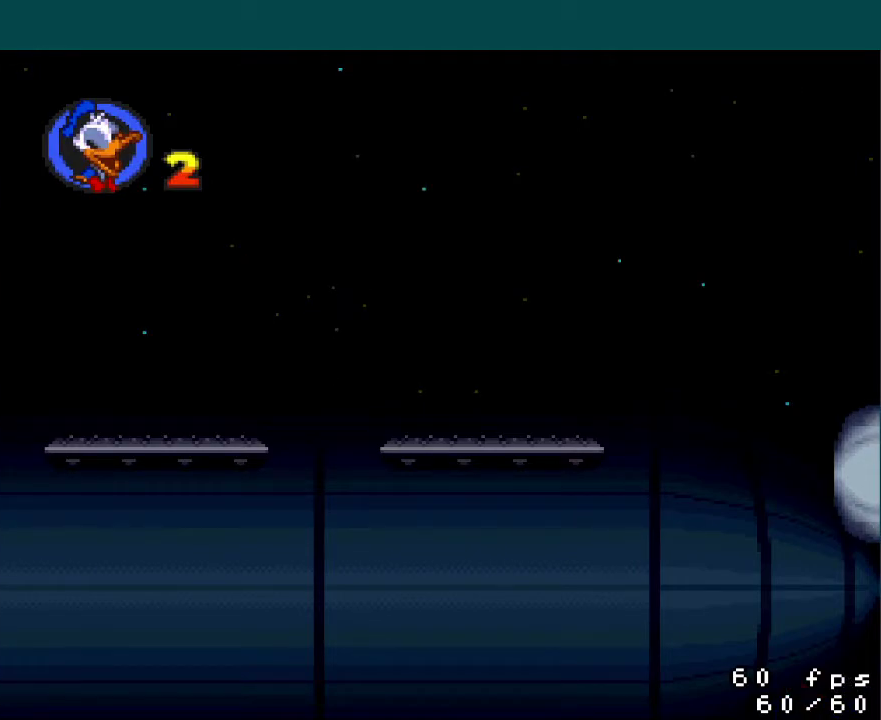
{"buttons": [], "events": [[16, "START", "up"], [83, "START", "down"], [183, "START", "up"], [233, "START", "down"], [333, "START", "up"], [400, "START", "down"], [483, "START", "up"]]}
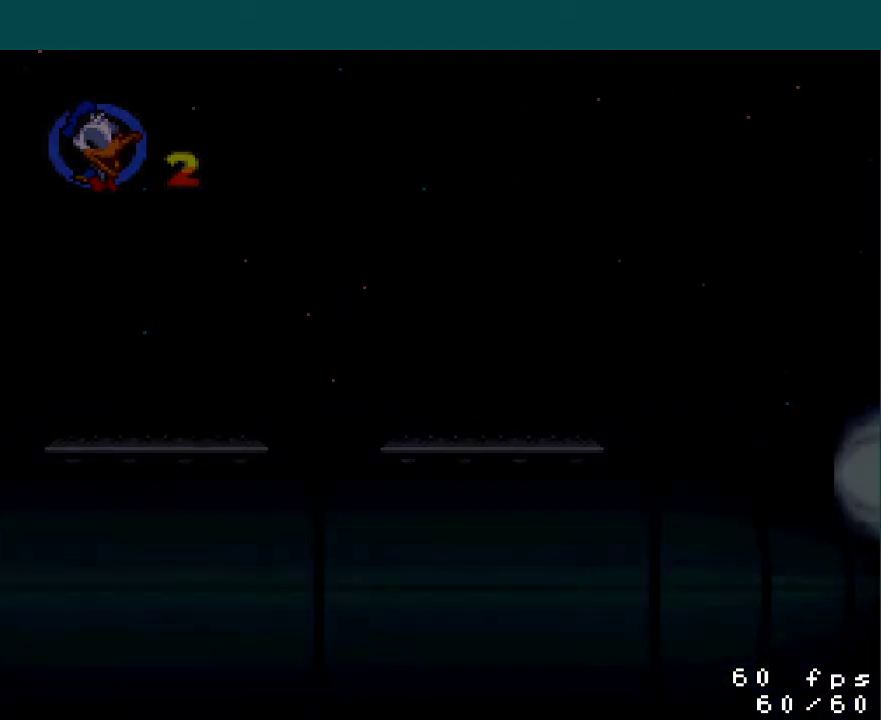
{"buttons": ["START"], "events": [[50, "START", "down"], [134, "START", "up"], [200, "START", "down"], [284, "START", "up"], [350, "START", "down"], [417, "START", "up"], [501, "START", "down"]]}
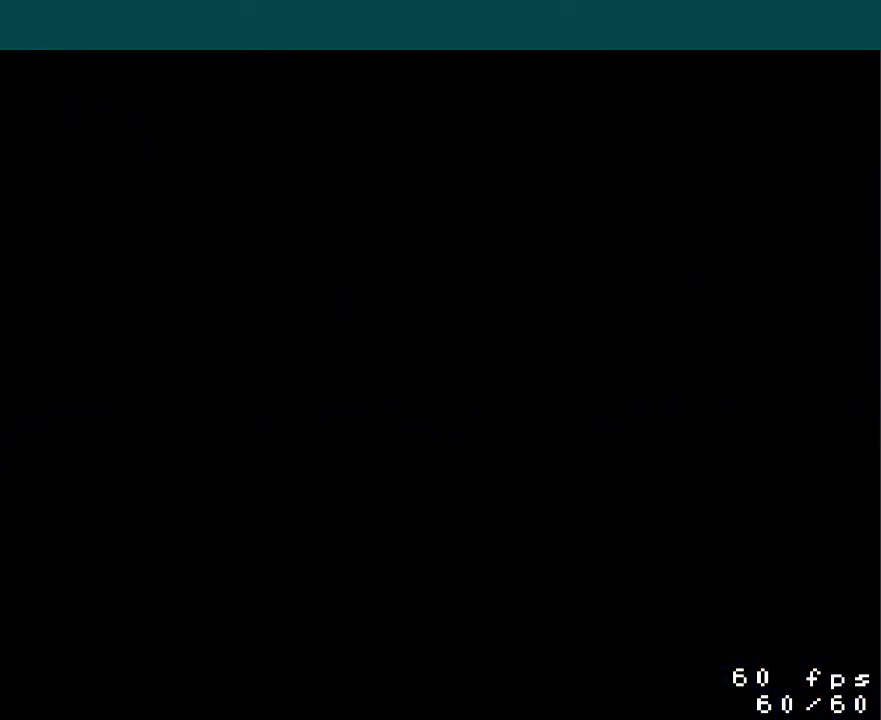
{"buttons": [], "events": [[83, "START", "up"], [150, "START", "down"], [216, "START", "up"], [300, "START", "down"], [383, "START", "up"], [433, "START", "down"], [500, "START", "up"]]}
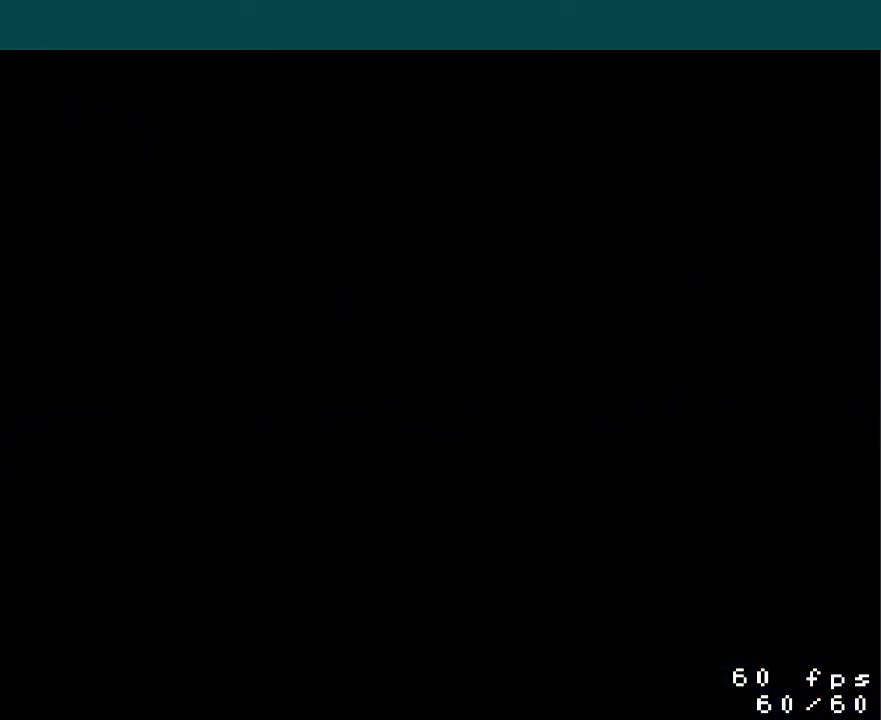
{"buttons": [], "events": [[83, "START", "down"], [167, "START", "up"], [234, "START", "down"], [300, "START", "up"], [367, "START", "down"], [467, "START", "up"]]}
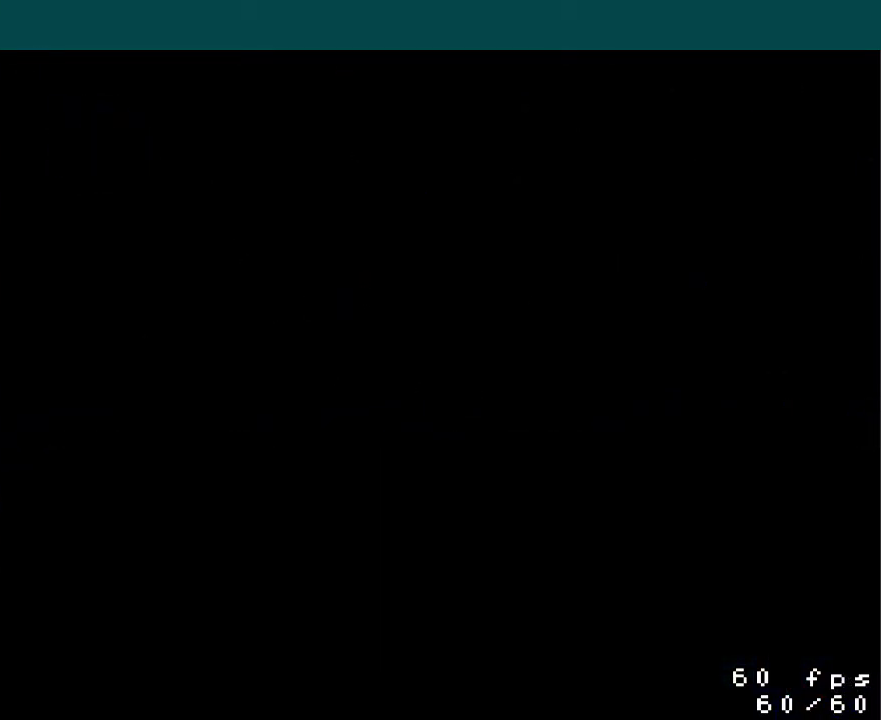
{"buttons": ["START"], "events": [[33, "START", "down"], [116, "START", "up"], [183, "START", "down"], [283, "START", "up"], [333, "START", "down"], [433, "START", "up"], [483, "START", "down"]]}